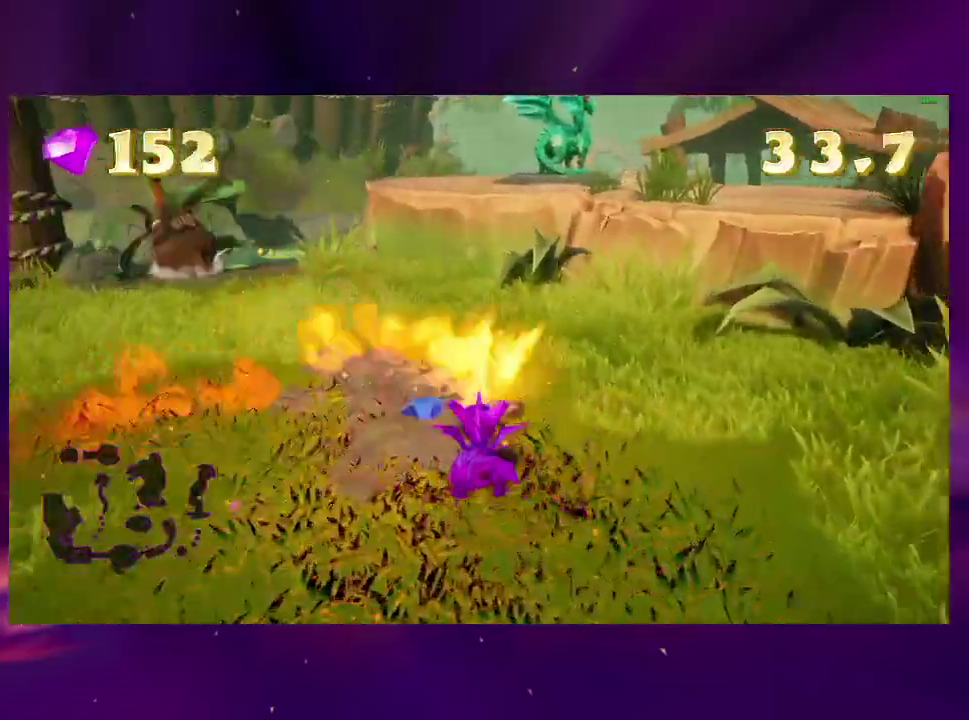
Gameplay with a controller (PlayStation layout); each line is a JSON object with the inputs held at the frame after it. "events" lists button and stick changes between this image and that frame as [ms after this image, input, new state], when the widget could be followed in between. This overlay highlights the sticks when they move; stick clicks (L3 R3) are not distinguishable. Not read: L3 R3 SQUARE left_stick.
{"buttons": ["CROSS", "DPAD_UP"], "right_stick": "center", "events": [[67, "DPAD_UP", "up"], [133, "CROSS", "down"], [200, "DPAD_RIGHT", "down"], [333, "CROSS", "up"], [333, "DPAD_RIGHT", "up"], [400, "DPAD_UP", "down"], [500, "CROSS", "down"]]}
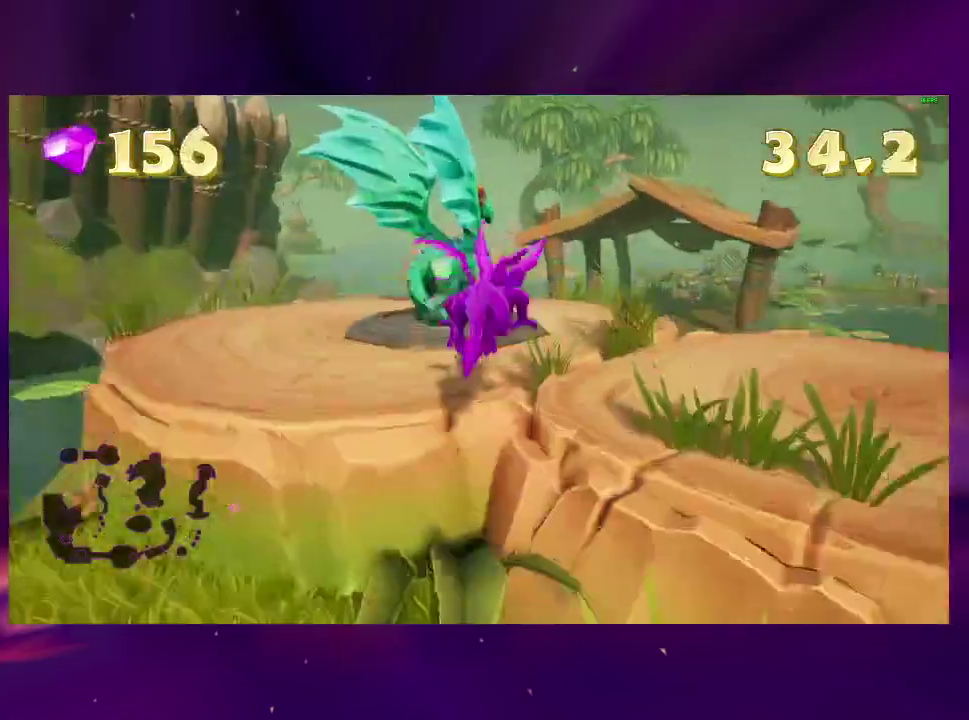
{"buttons": [], "right_stick": "center", "events": [[133, "CROSS", "up"], [167, "TRIANGLE", "down"], [300, "TRIANGLE", "up"], [400, "DPAD_UP", "up"]]}
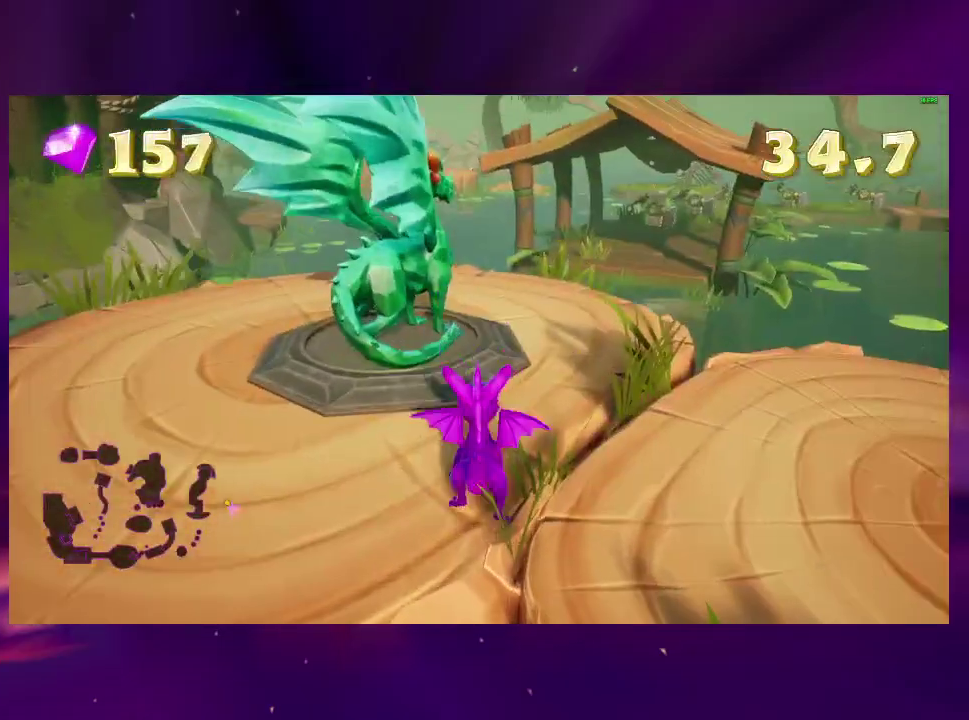
{"buttons": ["DPAD_RIGHT"], "right_stick": "center", "events": [[100, "DPAD_RIGHT", "down"], [267, "CROSS", "down"], [367, "CROSS", "up"]]}
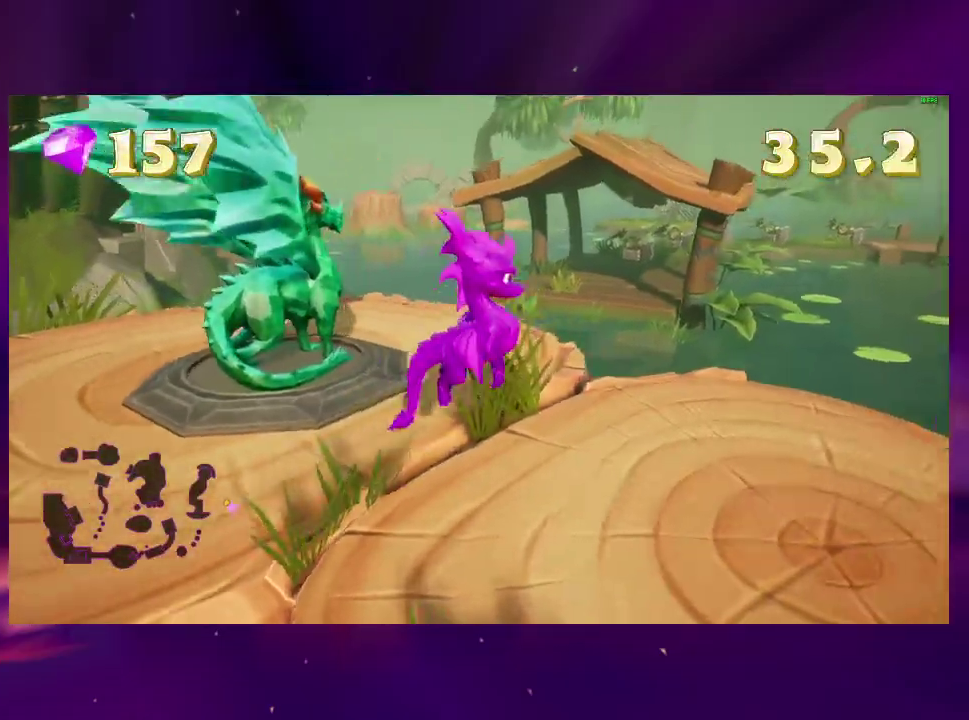
{"buttons": [], "right_stick": "center", "events": [[33, "DPAD_RIGHT", "up"], [133, "L2", "down"], [300, "L2", "up"]]}
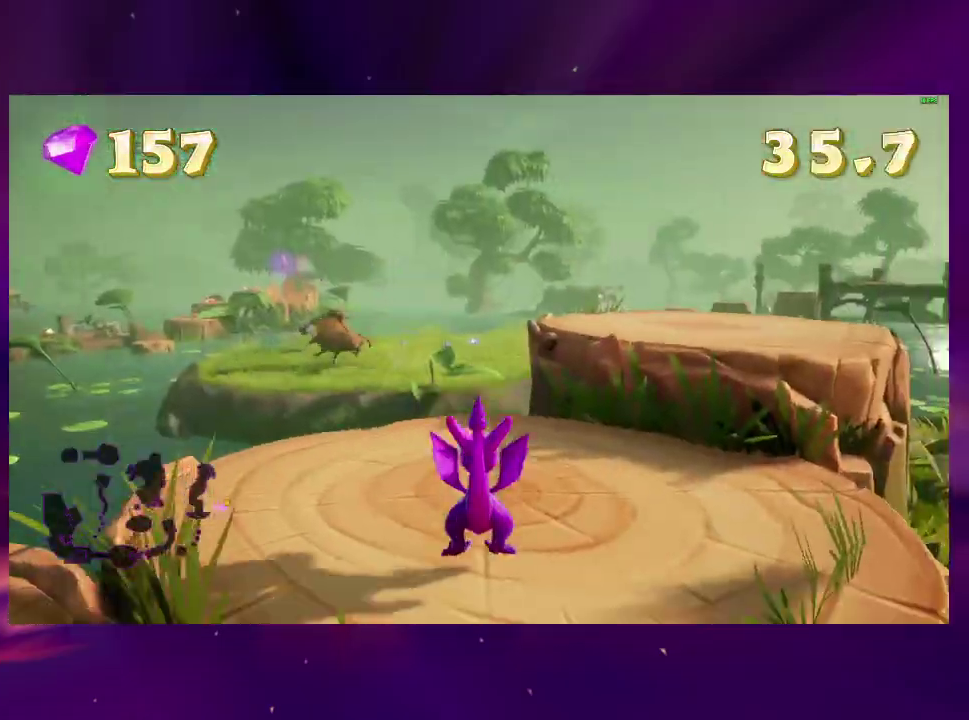
{"buttons": ["CROSS"], "right_stick": "center", "events": [[33, "DPAD_UP", "down"], [267, "DPAD_UP", "up"], [333, "DPAD_LEFT", "down"], [400, "CROSS", "down"], [433, "DPAD_LEFT", "up"]]}
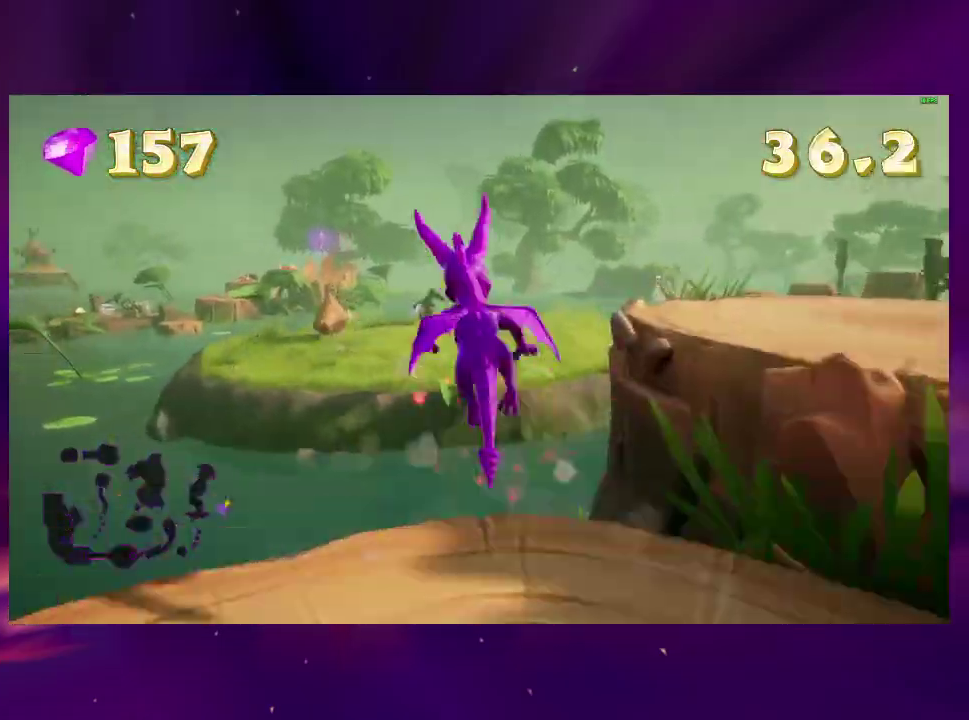
{"buttons": [], "right_stick": "center", "events": [[33, "CROSS", "up"], [100, "DPAD_RIGHT", "down"], [167, "DPAD_RIGHT", "up"]]}
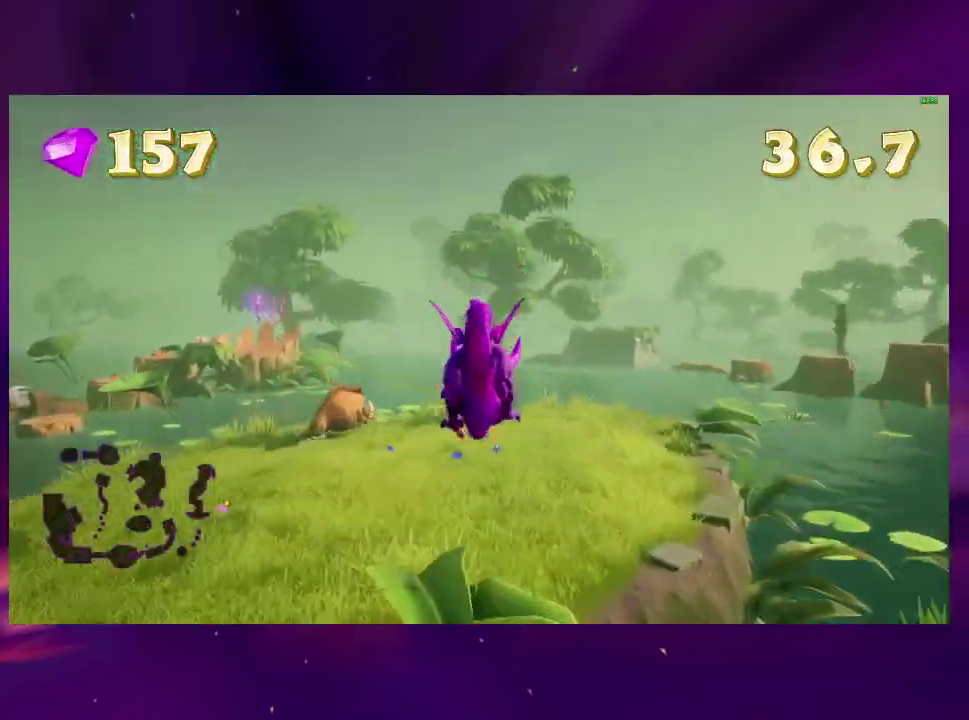
{"buttons": ["DPAD_LEFT"], "right_stick": "center", "events": [[500, "DPAD_LEFT", "down"]]}
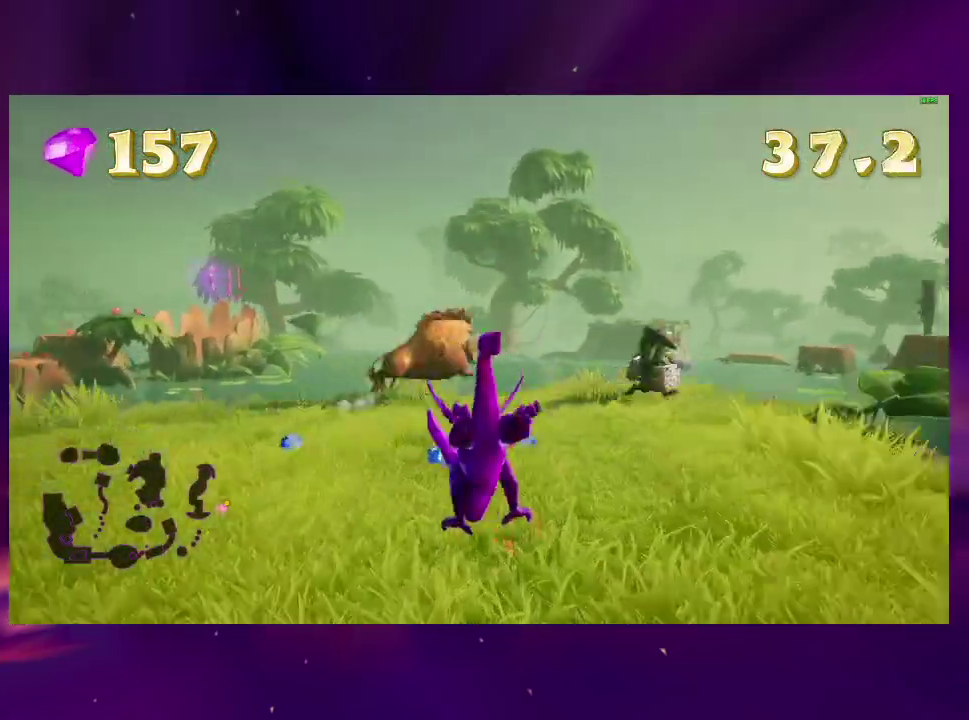
{"buttons": ["DPAD_RIGHT"], "right_stick": "center", "events": [[67, "DPAD_LEFT", "up"], [333, "DPAD_RIGHT", "down"]]}
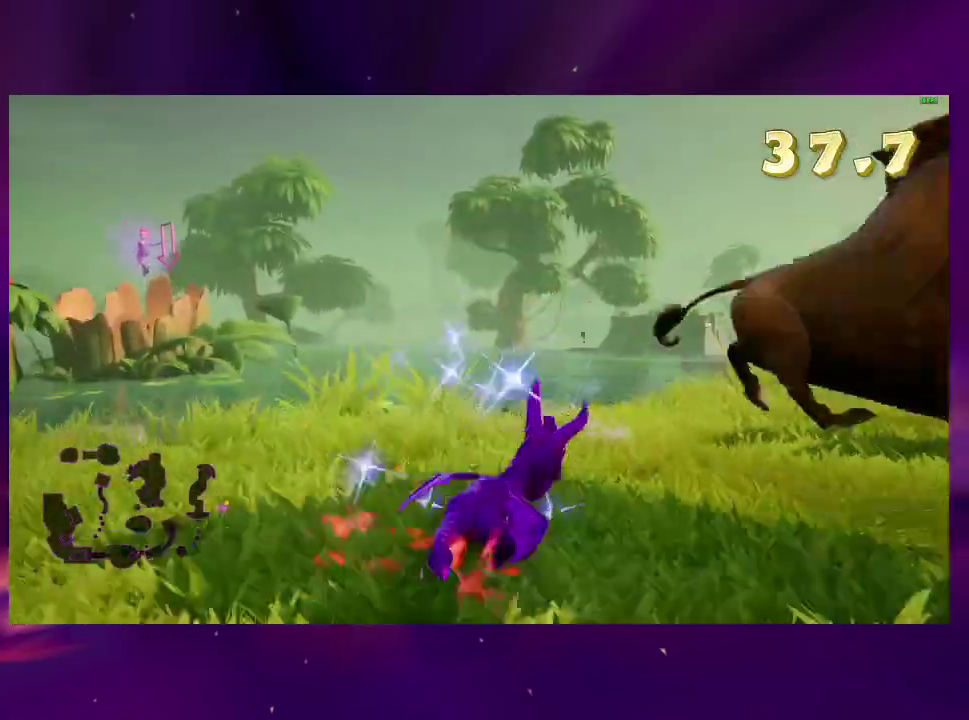
{"buttons": ["DPAD_DOWN", "DPAD_RIGHT"], "right_stick": "center", "events": [[67, "DPAD_DOWN", "down"], [167, "CIRCLE", "down"], [167, "DPAD_RIGHT", "up"], [267, "CIRCLE", "up"], [333, "CIRCLE", "down"], [400, "DPAD_RIGHT", "down"], [467, "CIRCLE", "up"]]}
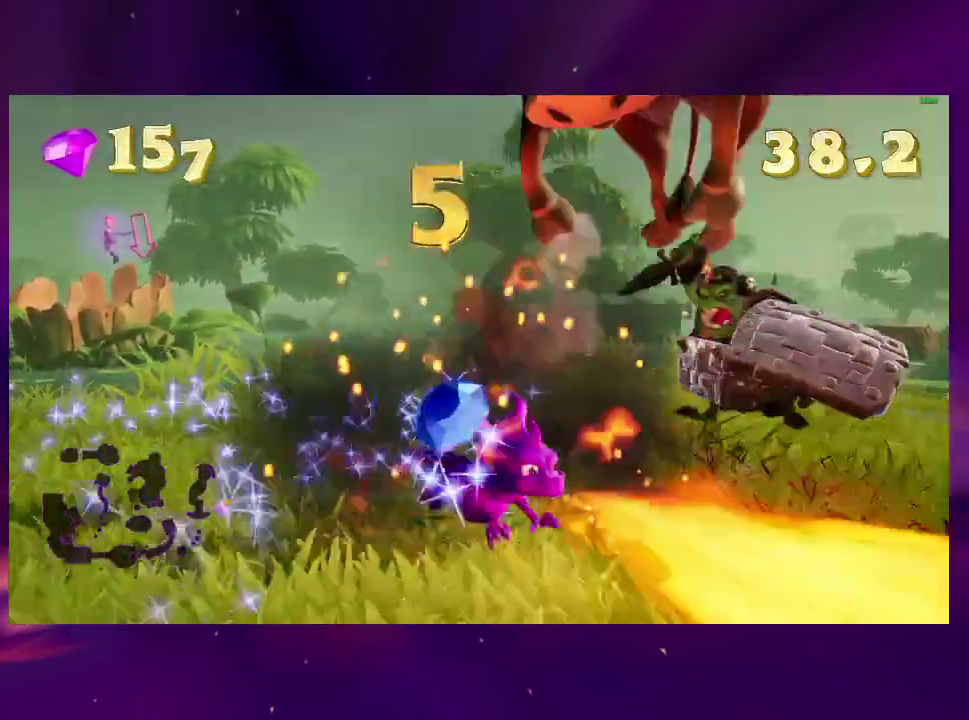
{"buttons": ["DPAD_LEFT"], "right_stick": "center"}
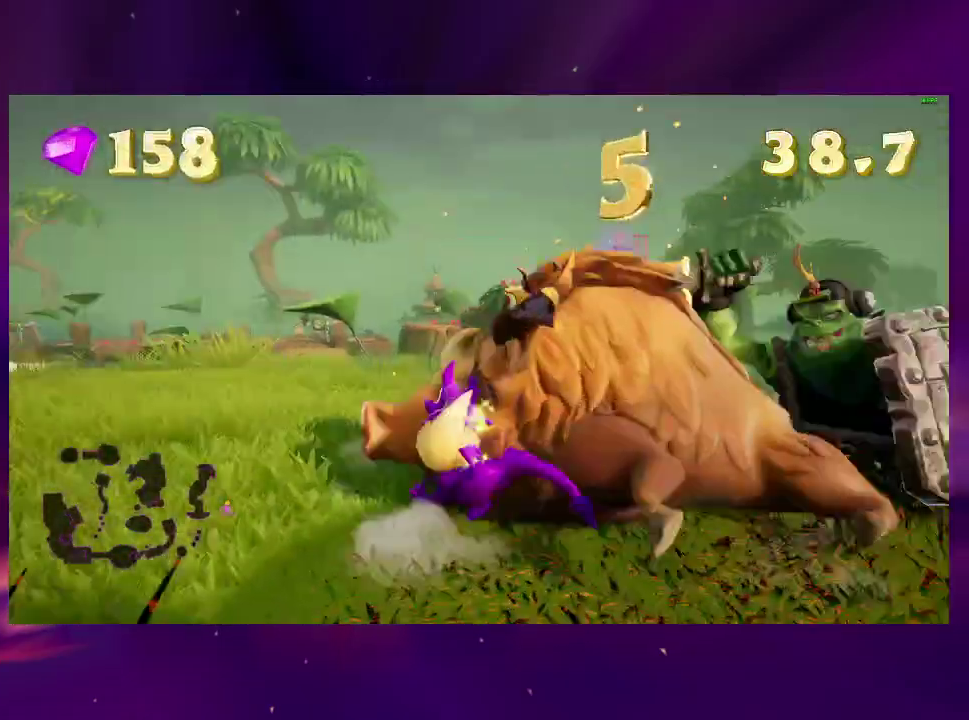
{"buttons": ["DPAD_LEFT"], "right_stick": "center", "events": [[100, "DPAD_UP", "down"], [200, "DPAD_LEFT", "up"], [333, "DPAD_UP", "up"], [433, "DPAD_LEFT", "down"]]}
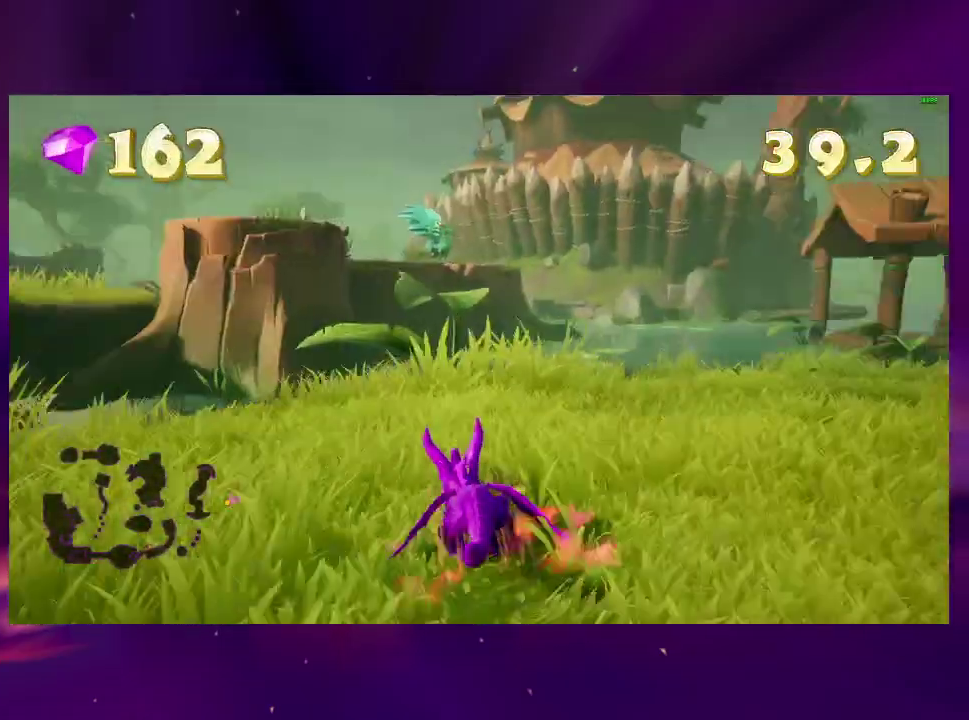
{"buttons": [], "right_stick": "center", "events": [[33, "DPAD_LEFT", "up"]]}
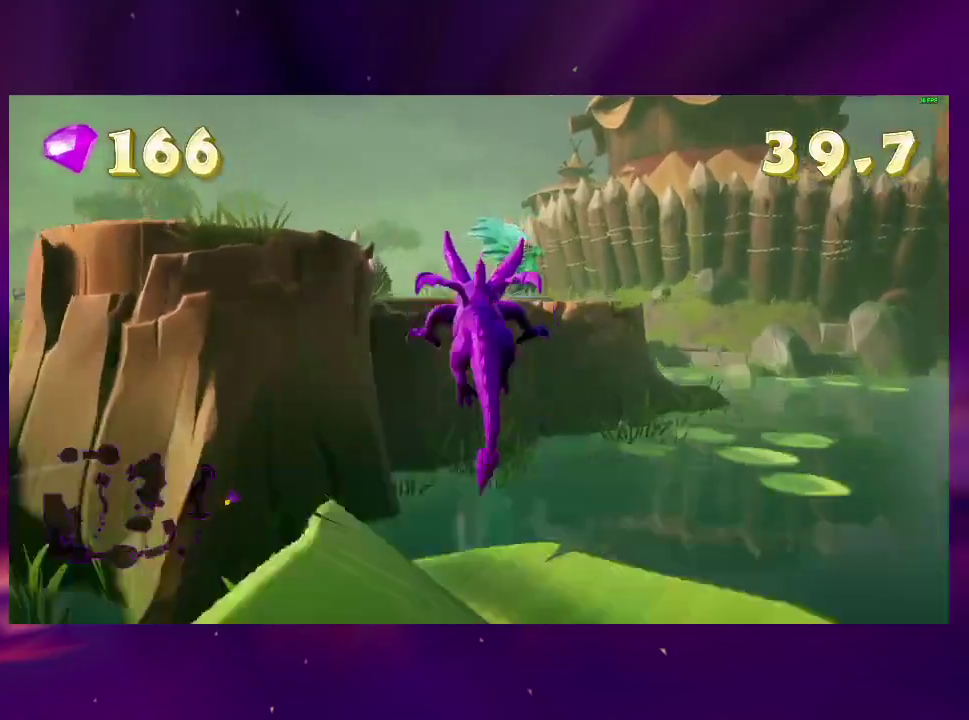
{"buttons": [], "right_stick": "down", "events": [[100, "CROSS", "down"], [167, "DPAD_DOWN", "down"], [267, "CROSS", "up"], [467, "DPAD_DOWN", "up"], [467, "right_stick", "down"]]}
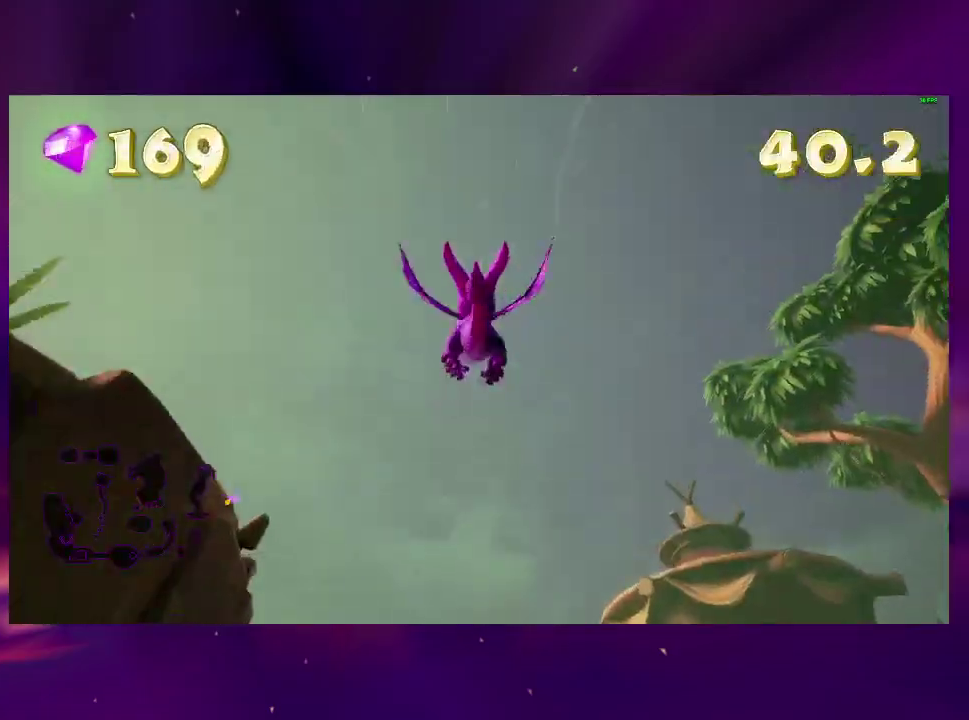
{"buttons": ["DPAD_UP"], "right_stick": "center", "events": [[33, "right_stick", "down-right"], [133, "DPAD_UP", "down"], [200, "DPAD_RIGHT", "down"], [267, "right_stick", "center"], [300, "DPAD_RIGHT", "up"]]}
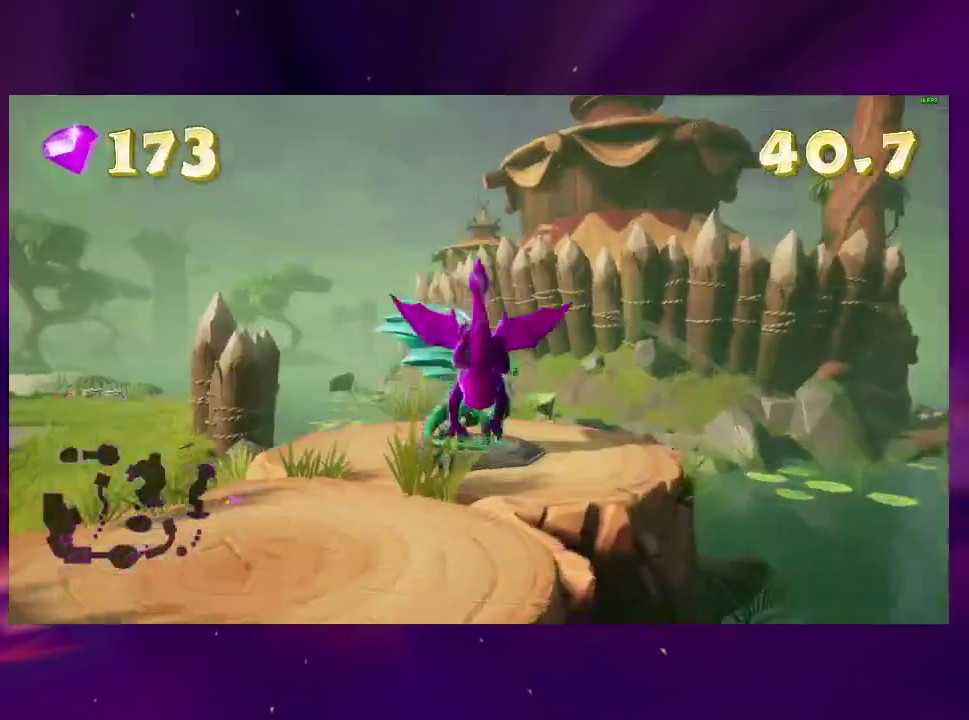
{"buttons": ["DPAD_UP"], "right_stick": "center", "events": [[167, "DPAD_LEFT", "down"], [200, "TRIANGLE", "down"], [300, "TRIANGLE", "up"], [367, "DPAD_LEFT", "up"]]}
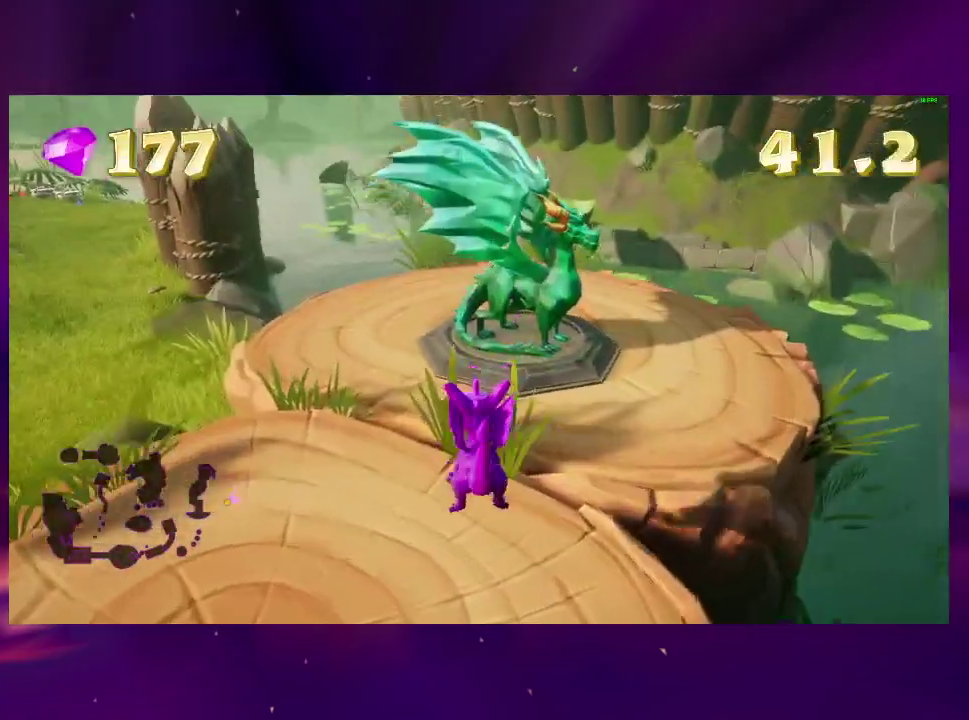
{"buttons": ["DPAD_UP"], "right_stick": "center", "events": [[33, "CIRCLE", "down"], [133, "CIRCLE", "up"], [300, "CIRCLE", "down"], [367, "CIRCLE", "up"]]}
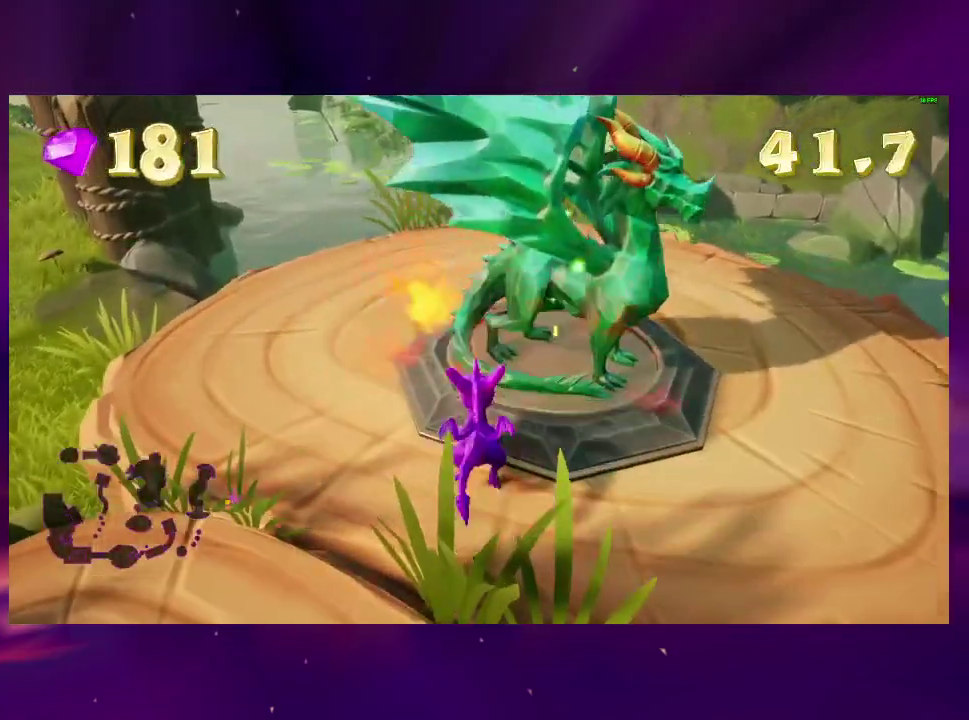
{"buttons": [], "right_stick": "center", "events": [[67, "DPAD_UP", "up"]]}
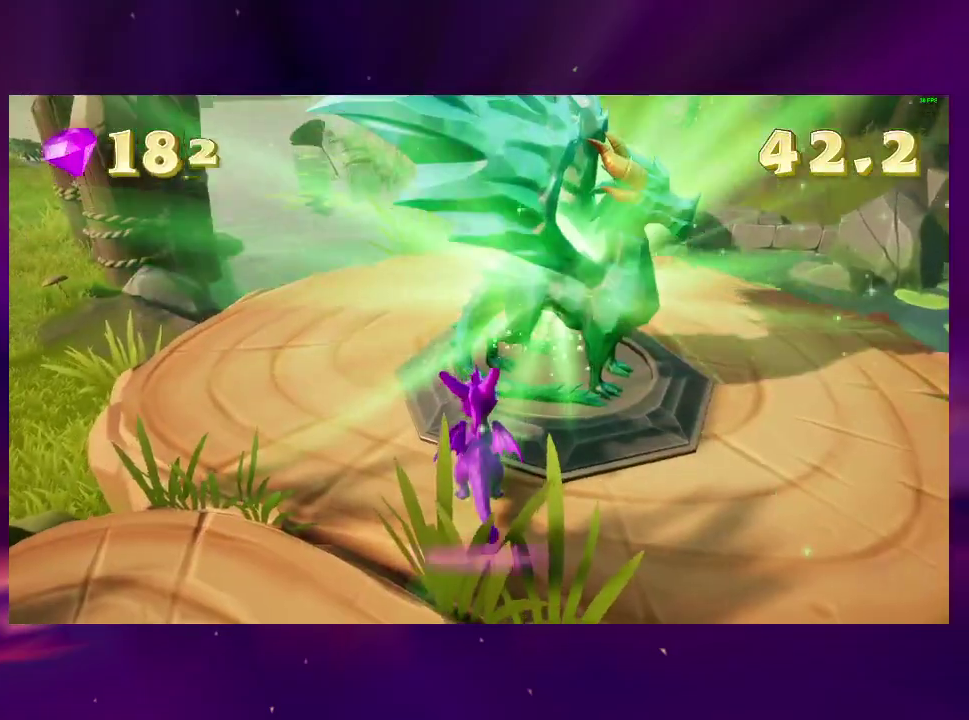
{"buttons": [], "right_stick": "center", "events": []}
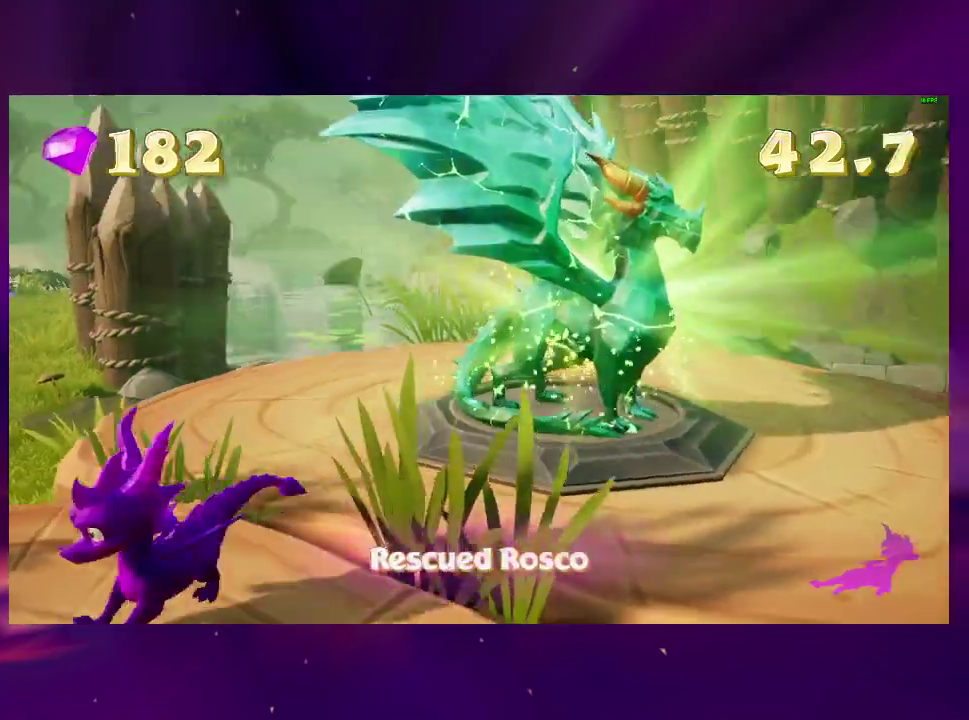
{"buttons": ["TRIANGLE"], "right_stick": "center", "events": [[167, "TRIANGLE", "down"], [233, "TRIANGLE", "up"], [300, "TRIANGLE", "down"], [400, "TRIANGLE", "up"], [467, "TRIANGLE", "down"]]}
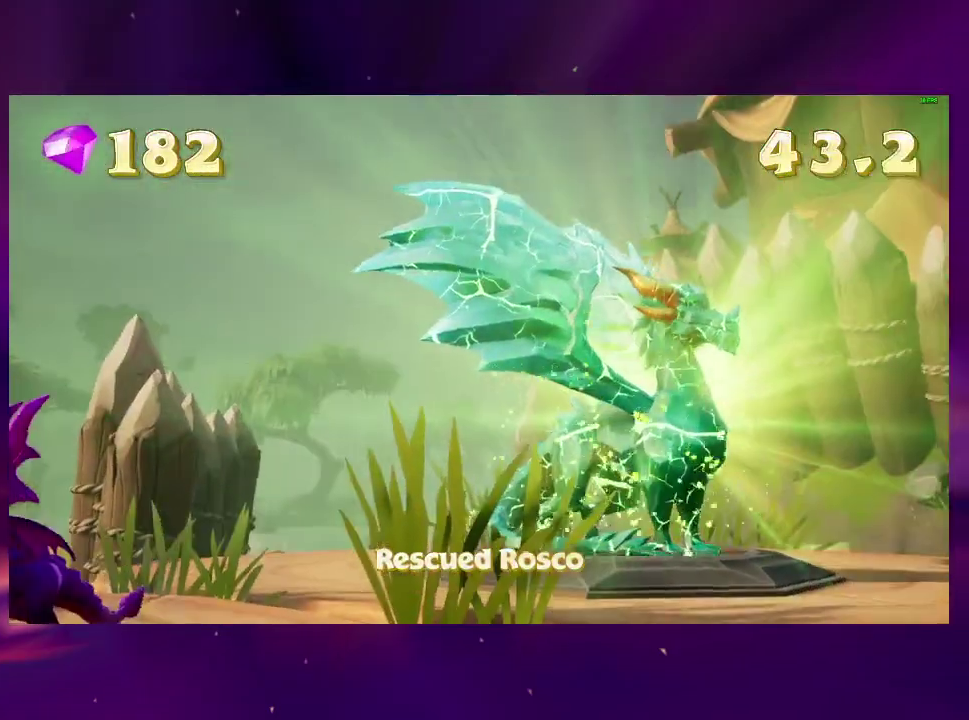
{"buttons": [], "right_stick": "center", "events": [[33, "TRIANGLE", "up"], [100, "TRIANGLE", "down"], [167, "TRIANGLE", "up"], [267, "TRIANGLE", "down"], [333, "TRIANGLE", "up"], [433, "TRIANGLE", "down"], [500, "TRIANGLE", "up"]]}
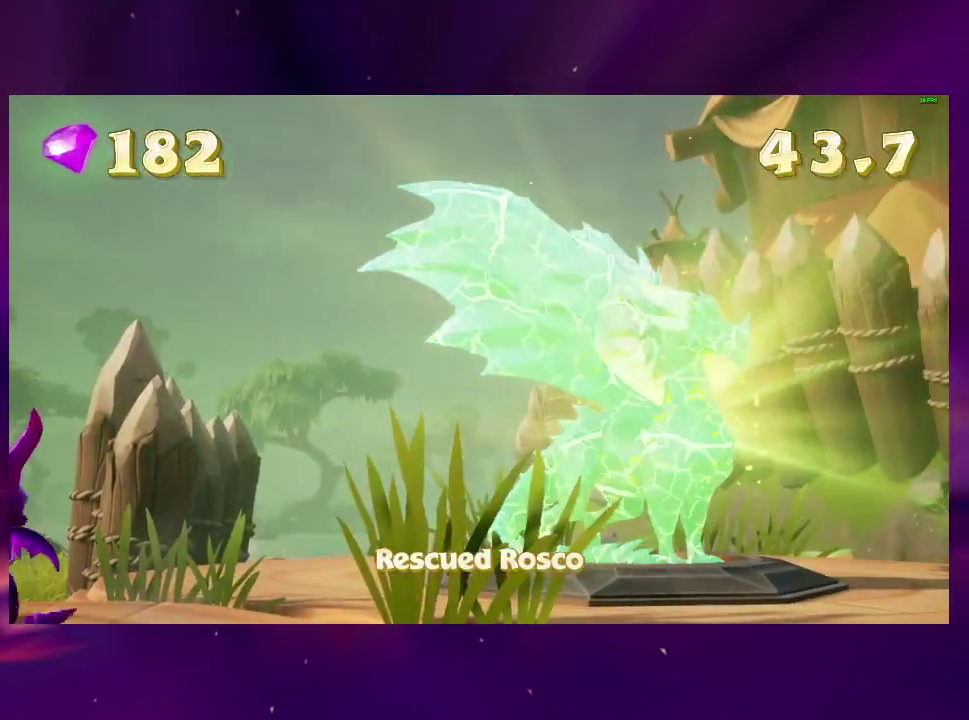
{"buttons": [], "right_stick": "center", "events": [[67, "TRIANGLE", "down"], [167, "TRIANGLE", "up"], [400, "TRIANGLE", "down"], [467, "TRIANGLE", "up"]]}